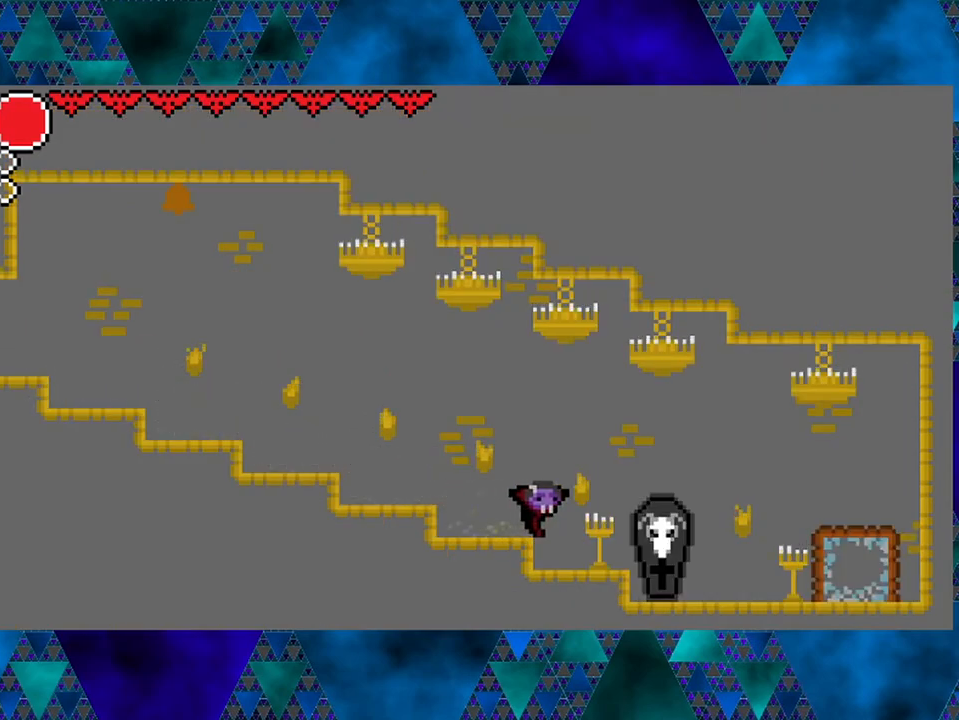
Gameplay with a controller (Nintendo layout); each line is a JSON object with the inputs held at the frame after it. "events" lists button and stick changes between this image and that frame as [ms after this image, input, new state], when the widget could be followed in between. Not read: L3 R3.
{"buttons": [], "left_stick": "center", "right_stick": "center", "events": [[17, "Y", "down"], [150, "Y", "up"], [183, "DPAD_RIGHT", "up"]]}
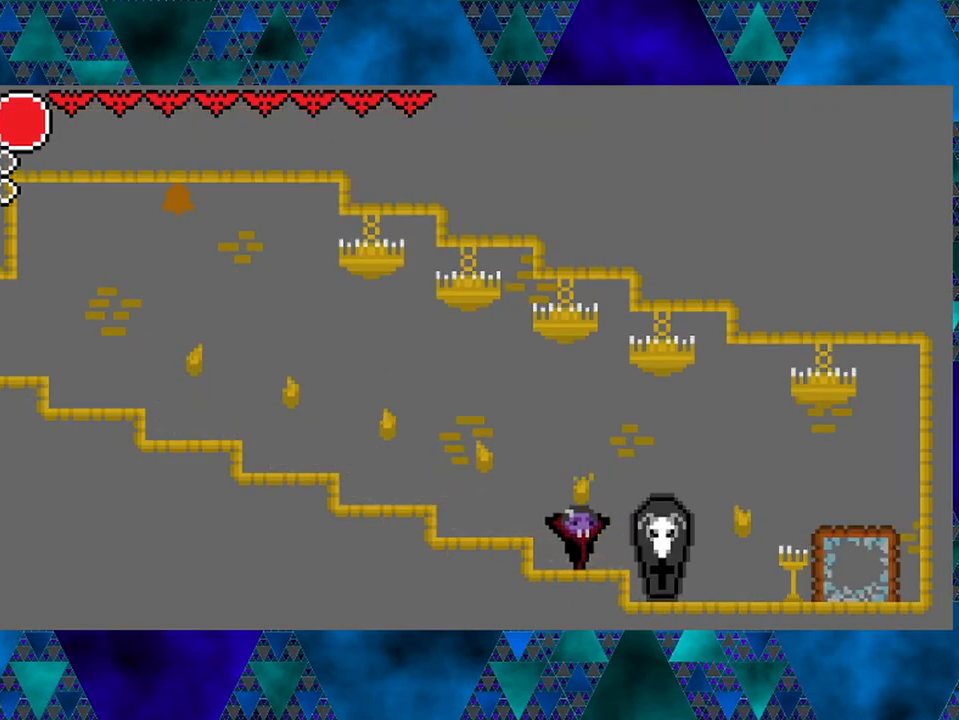
{"buttons": [], "left_stick": "center", "right_stick": "center", "events": [[100, "DPAD_RIGHT", "down"], [200, "DPAD_RIGHT", "up"]]}
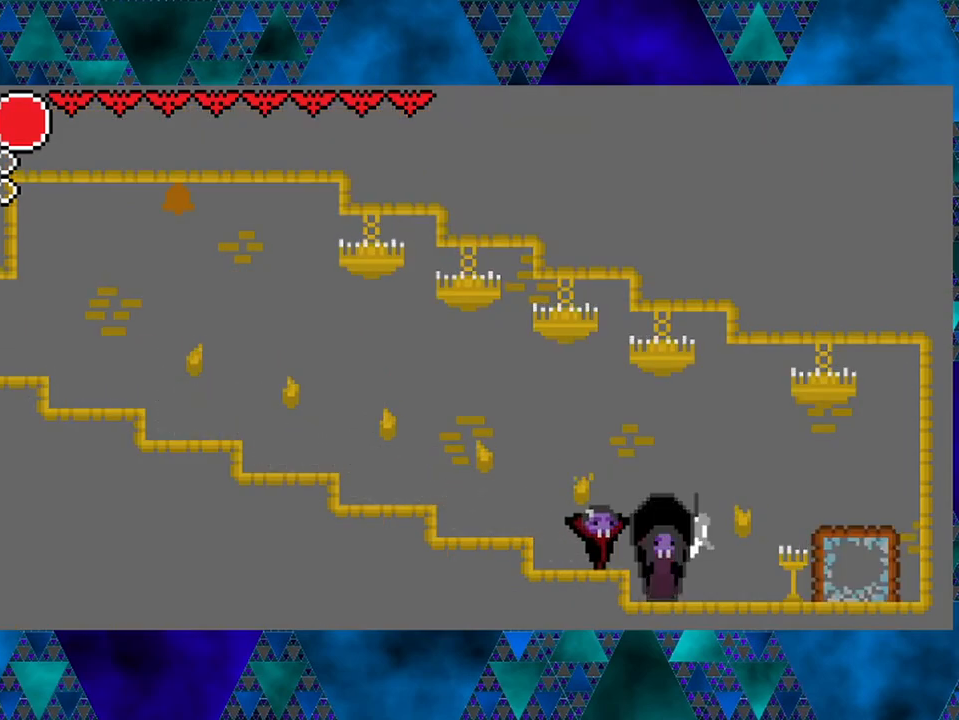
{"buttons": [], "left_stick": "center", "right_stick": "center", "events": []}
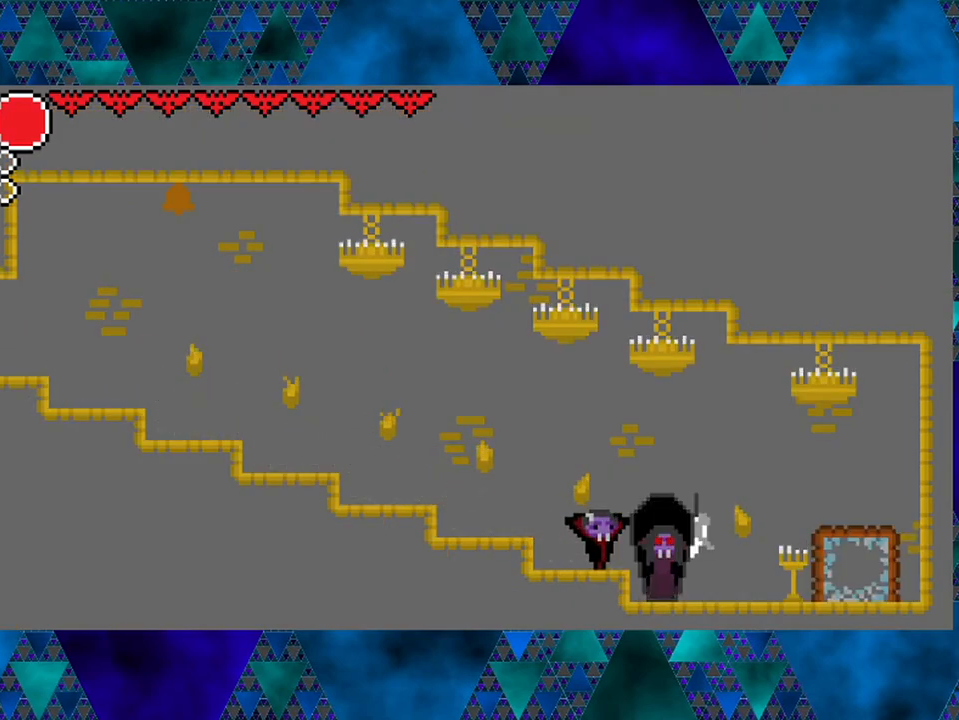
{"buttons": [], "left_stick": "center", "right_stick": "center", "events": []}
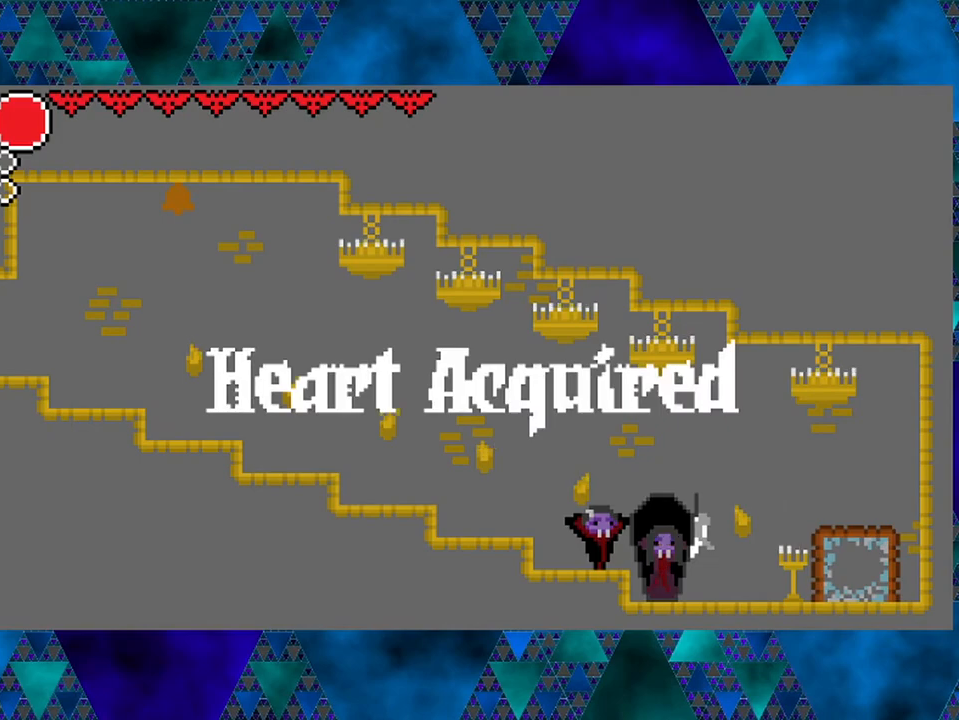
{"buttons": [], "left_stick": "center", "right_stick": "center", "events": []}
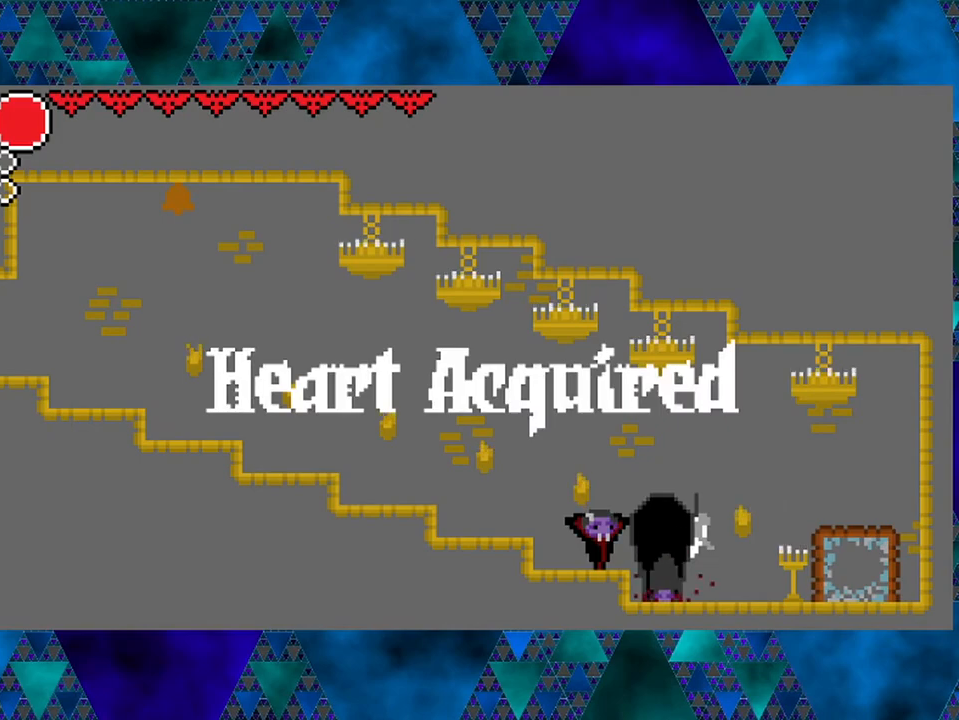
{"buttons": [], "left_stick": "center", "right_stick": "center", "events": []}
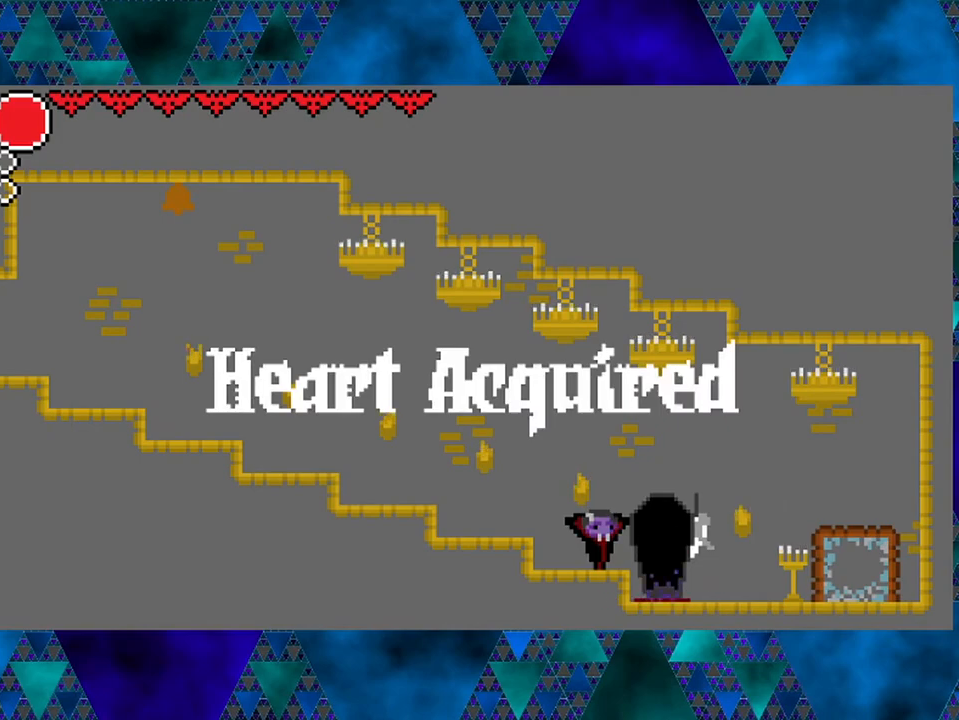
{"buttons": [], "left_stick": "center", "right_stick": "center", "events": []}
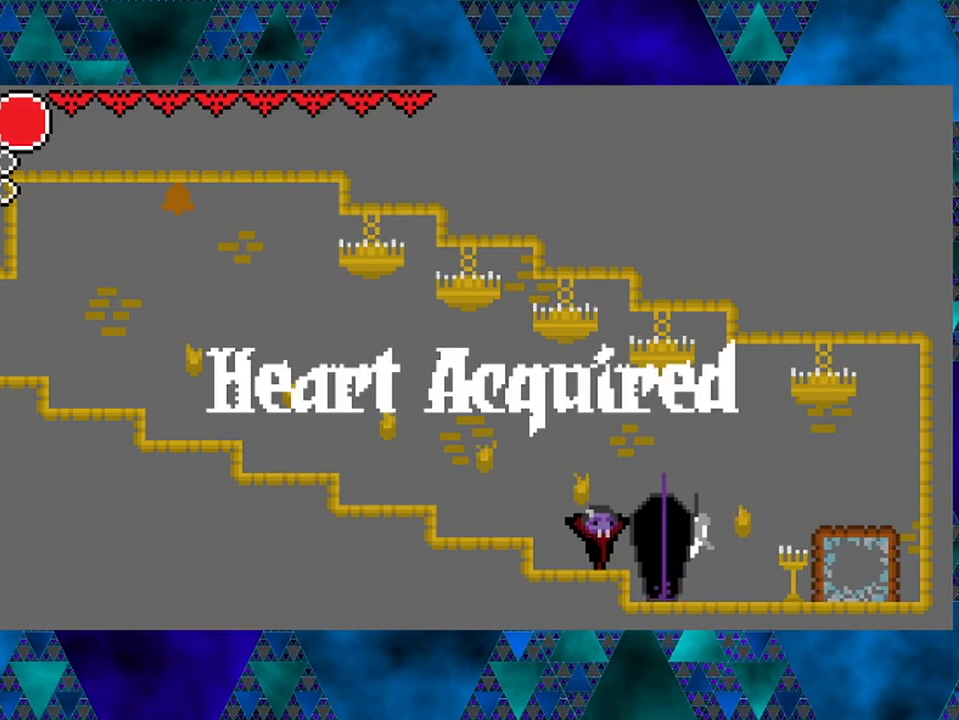
{"buttons": ["DPAD_RIGHT"], "left_stick": "center", "right_stick": "center", "events": [[483, "DPAD_RIGHT", "down"]]}
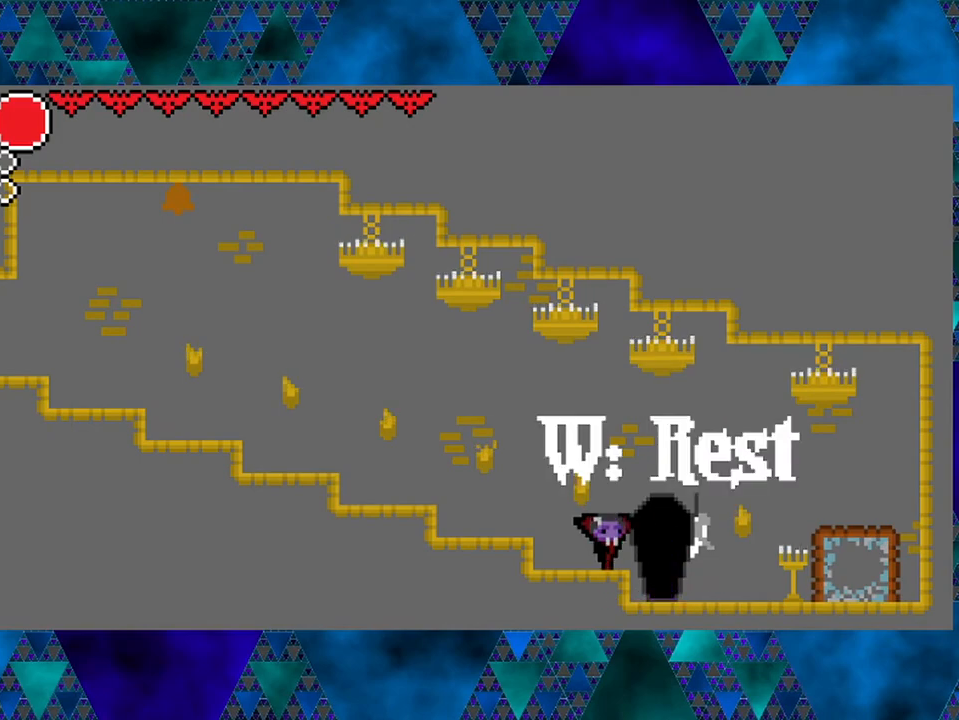
{"buttons": [], "left_stick": "center", "right_stick": "center", "events": [[317, "DPAD_RIGHT", "up"]]}
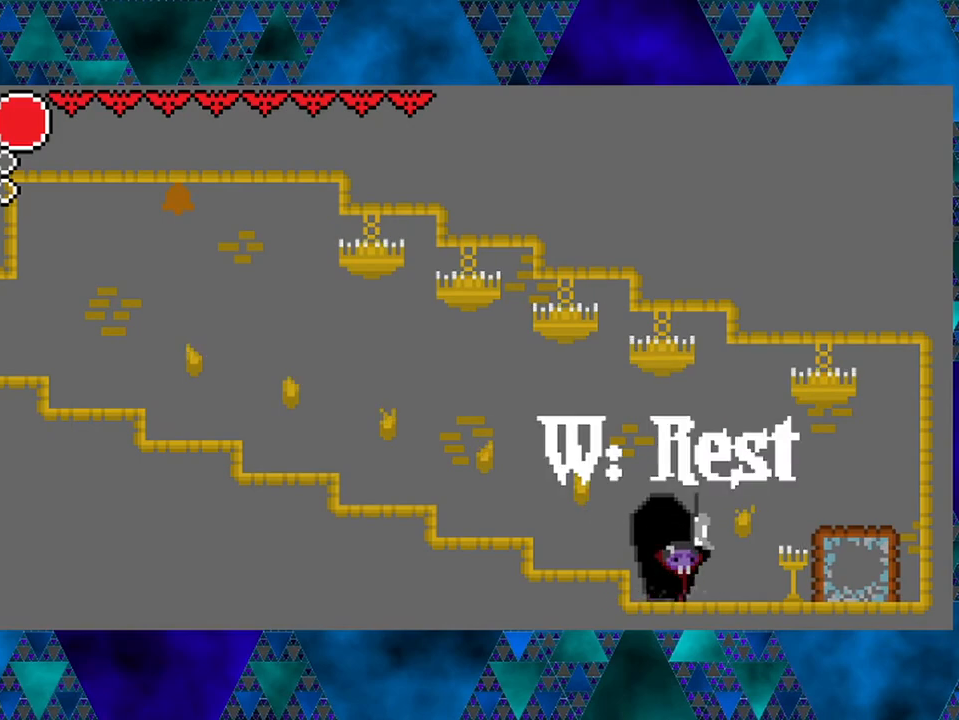
{"buttons": [], "left_stick": "center", "right_stick": "center", "events": [[167, "DPAD_UP", "down"], [267, "DPAD_UP", "up"]]}
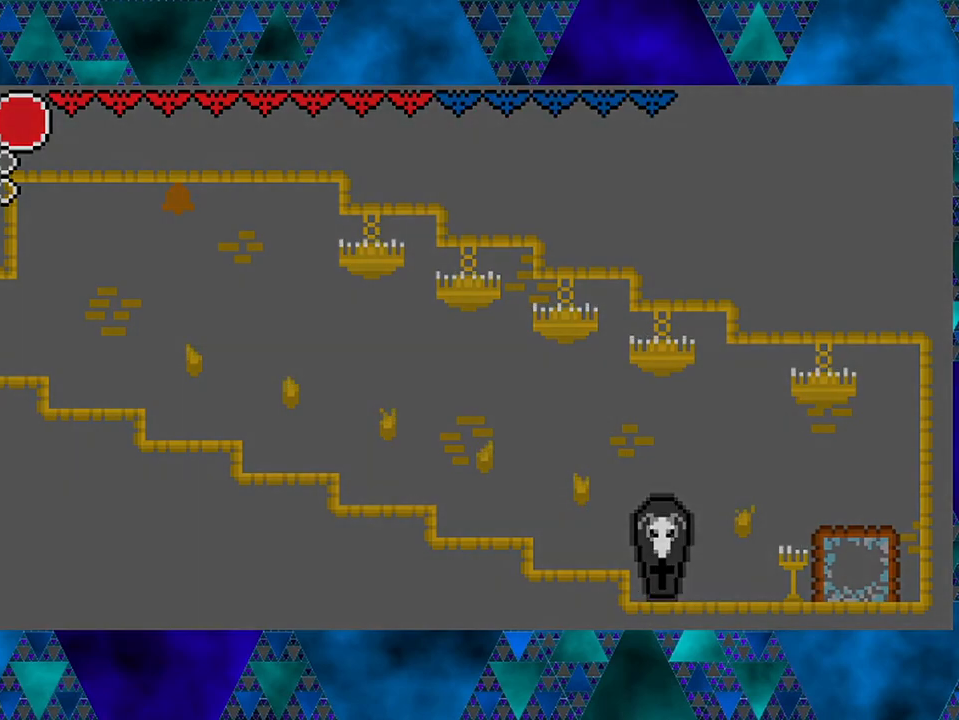
{"buttons": [], "left_stick": "center", "right_stick": "center", "events": []}
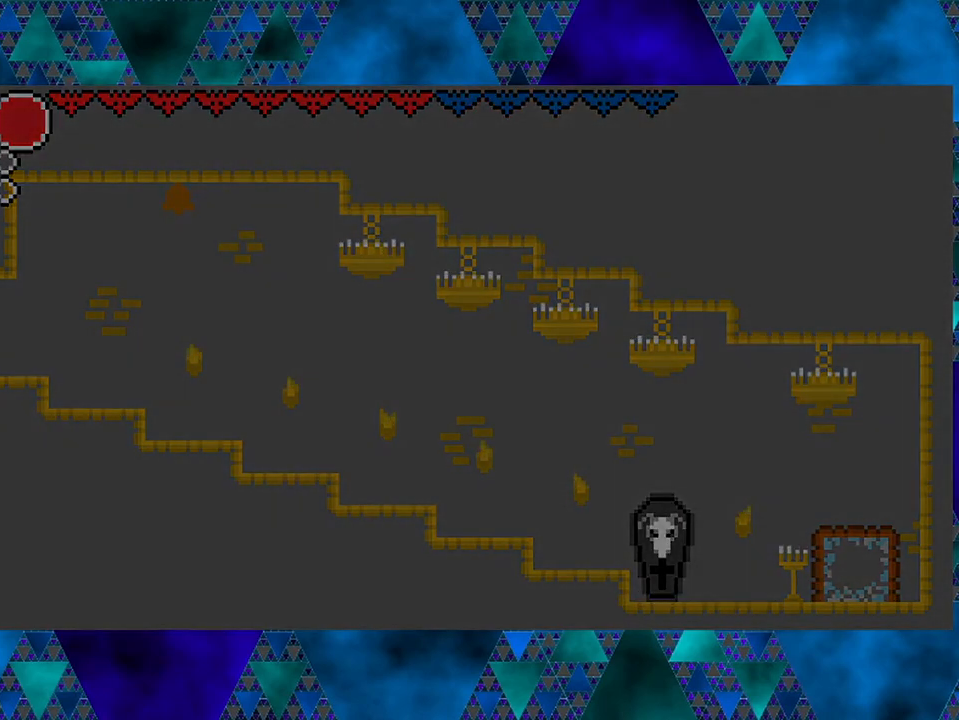
{"buttons": [], "left_stick": "center", "right_stick": "center", "events": []}
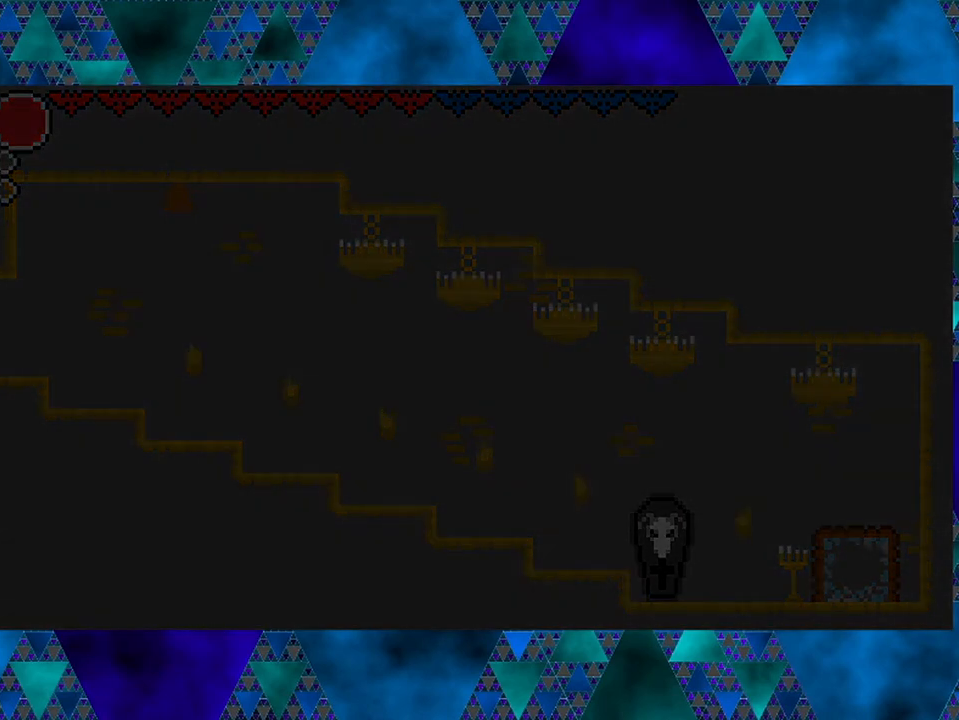
{"buttons": [], "left_stick": "center", "right_stick": "center", "events": []}
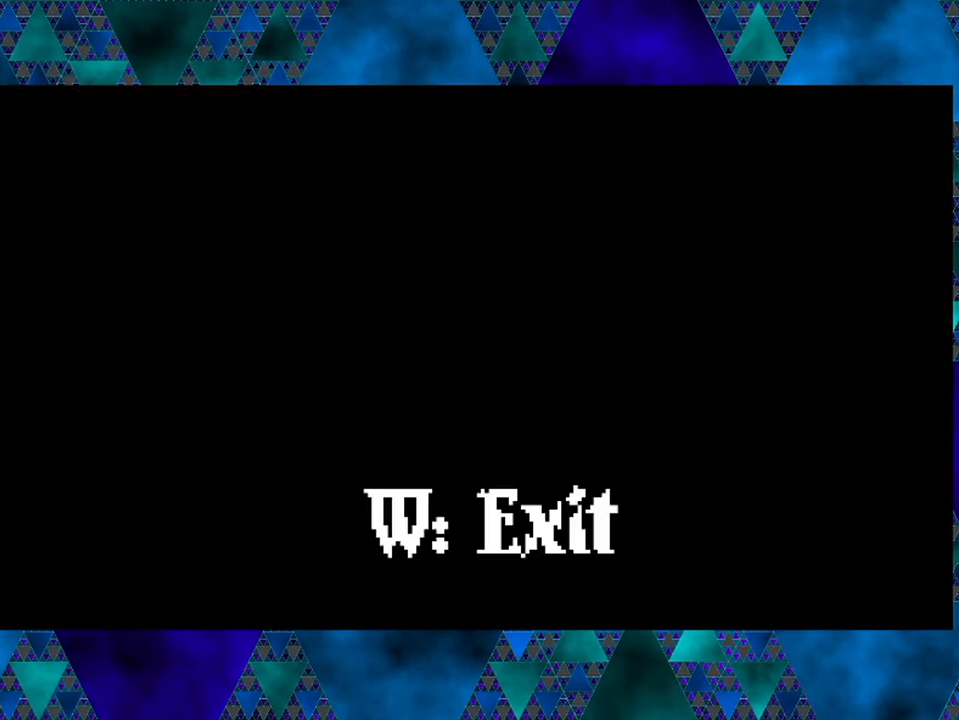
{"buttons": ["DPAD_UP"], "left_stick": "center", "right_stick": "center", "events": [[483, "DPAD_UP", "down"]]}
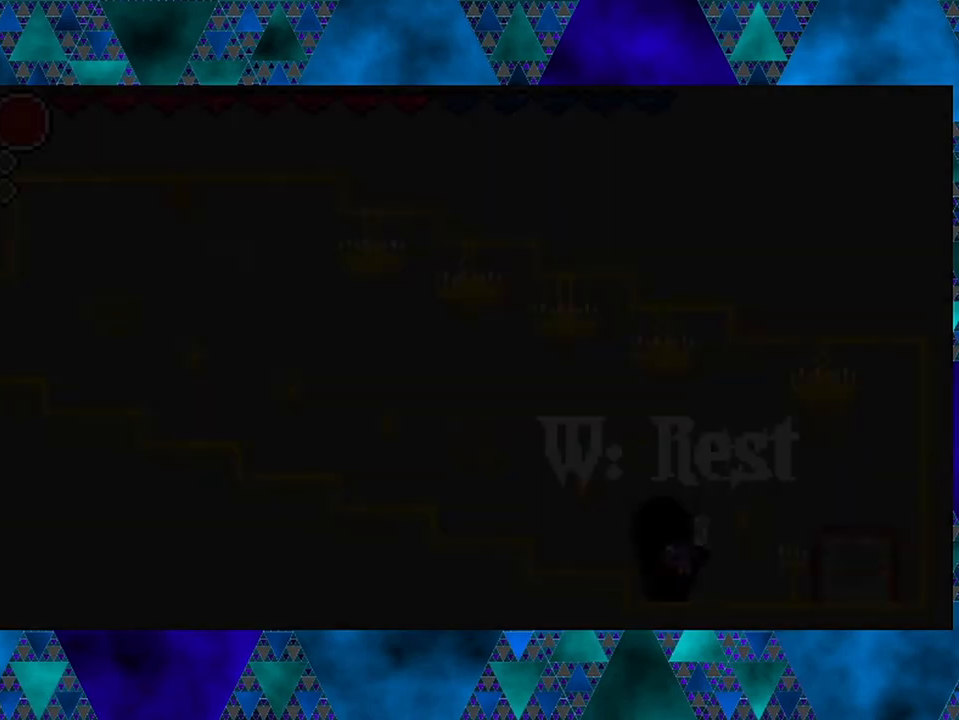
{"buttons": ["DPAD_RIGHT"], "left_stick": "center", "right_stick": "center", "events": [[67, "DPAD_UP", "up"], [400, "DPAD_RIGHT", "down"]]}
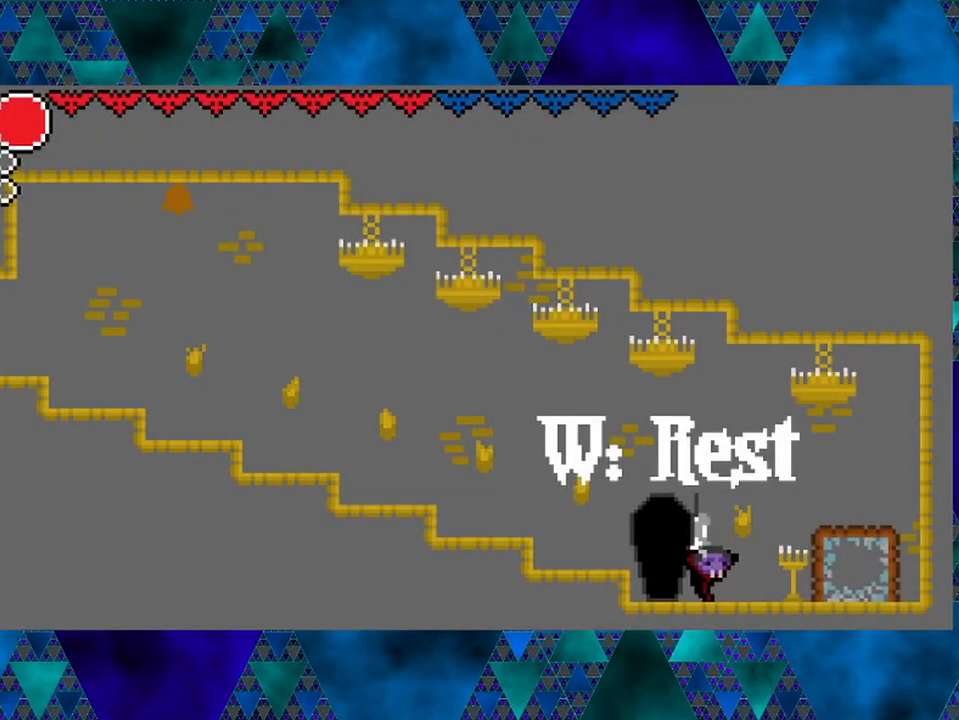
{"buttons": ["DPAD_RIGHT"], "left_stick": "center", "right_stick": "center", "events": []}
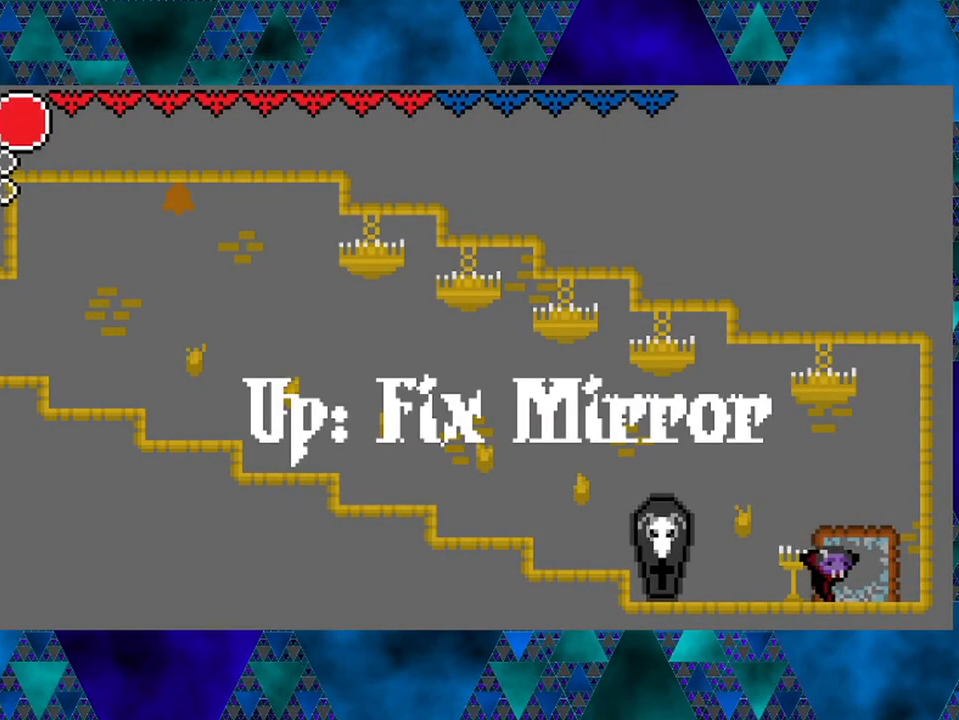
{"buttons": [], "left_stick": "center", "right_stick": "center", "events": [[83, "DPAD_RIGHT", "up"], [233, "DPAD_UP", "down"], [350, "DPAD_UP", "up"]]}
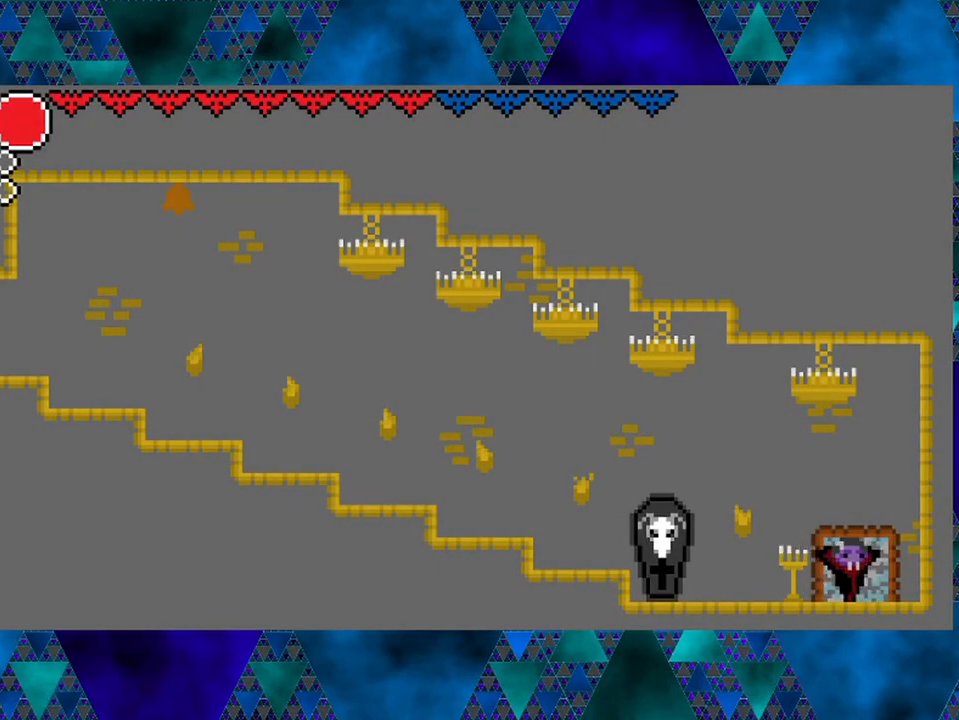
{"buttons": [], "left_stick": "center", "right_stick": "center", "events": []}
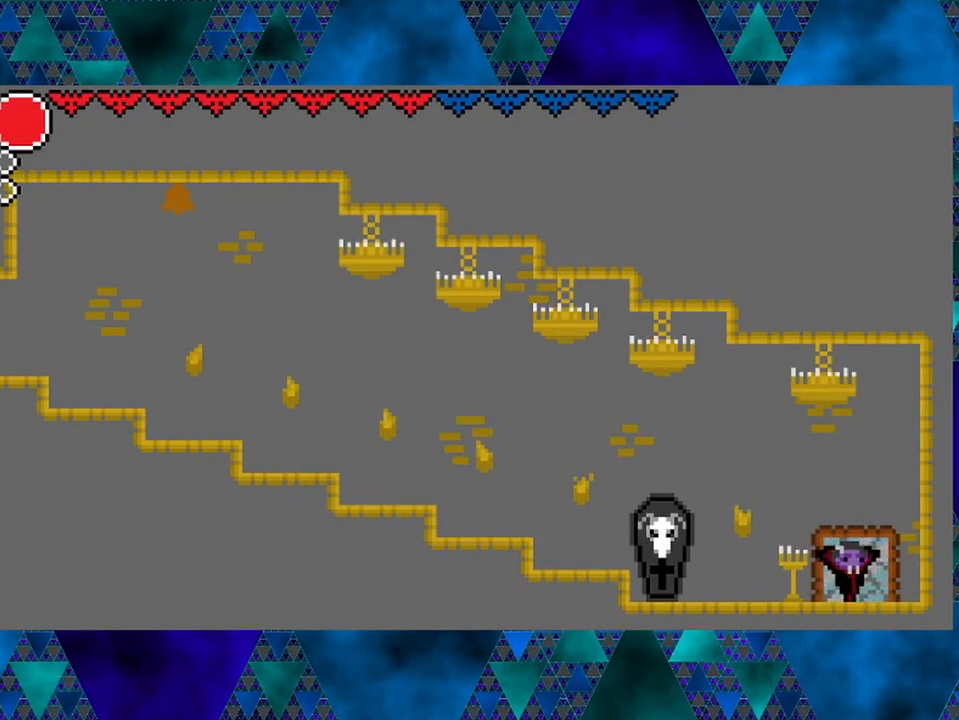
{"buttons": [], "left_stick": "center", "right_stick": "center", "events": []}
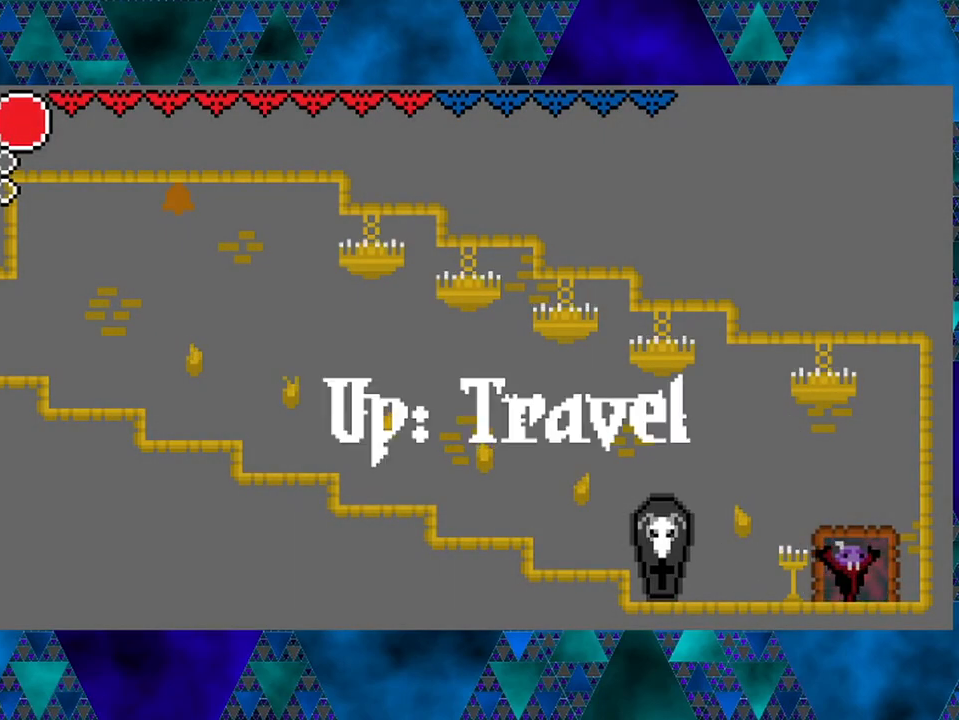
{"buttons": [], "left_stick": "center", "right_stick": "center", "events": []}
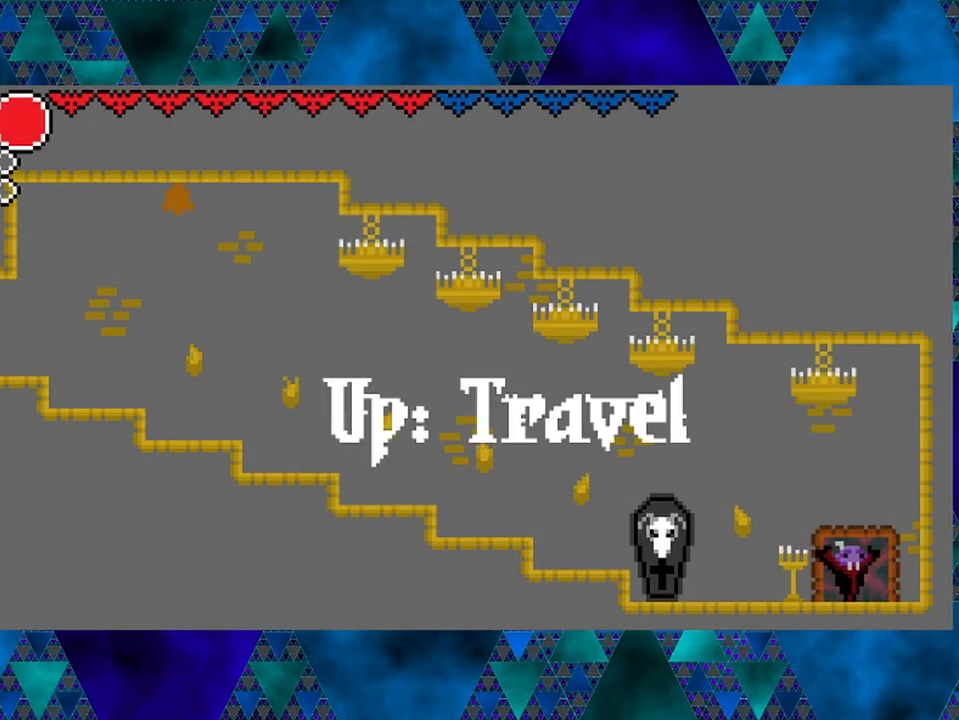
{"buttons": [], "left_stick": "center", "right_stick": "center", "events": []}
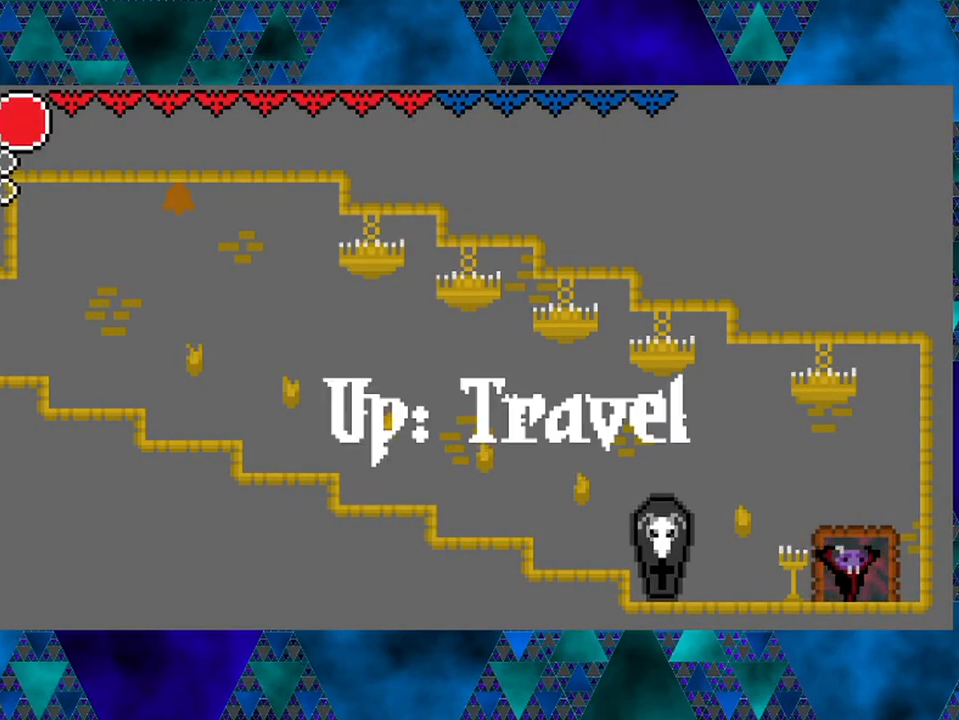
{"buttons": [], "left_stick": "center", "right_stick": "center", "events": []}
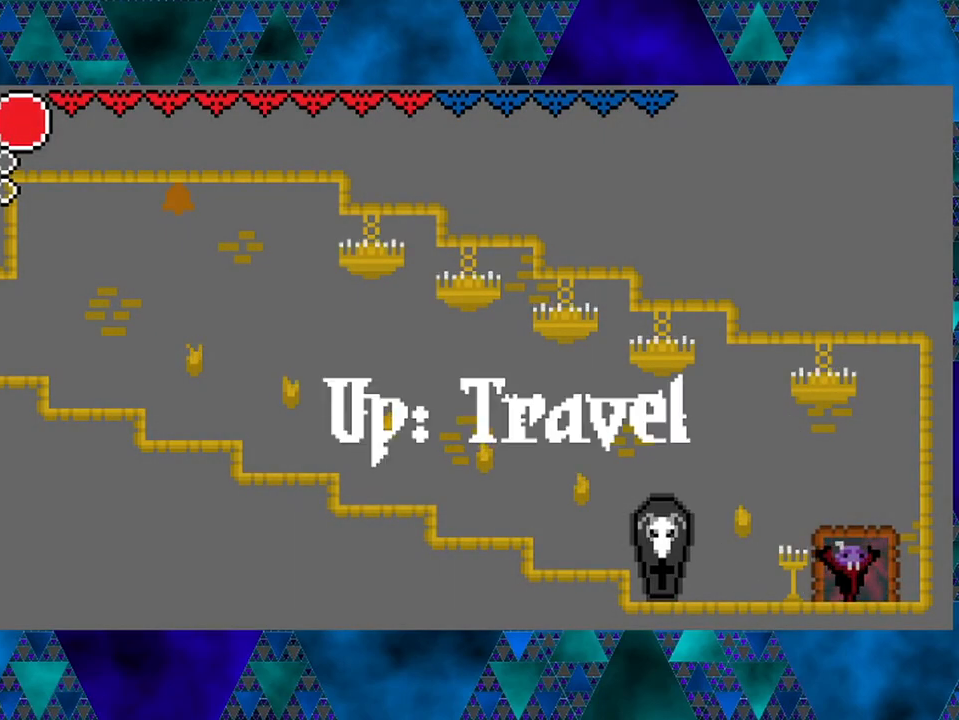
{"buttons": ["DPAD_UP"], "left_stick": "center", "right_stick": "center", "events": [[467, "DPAD_UP", "down"]]}
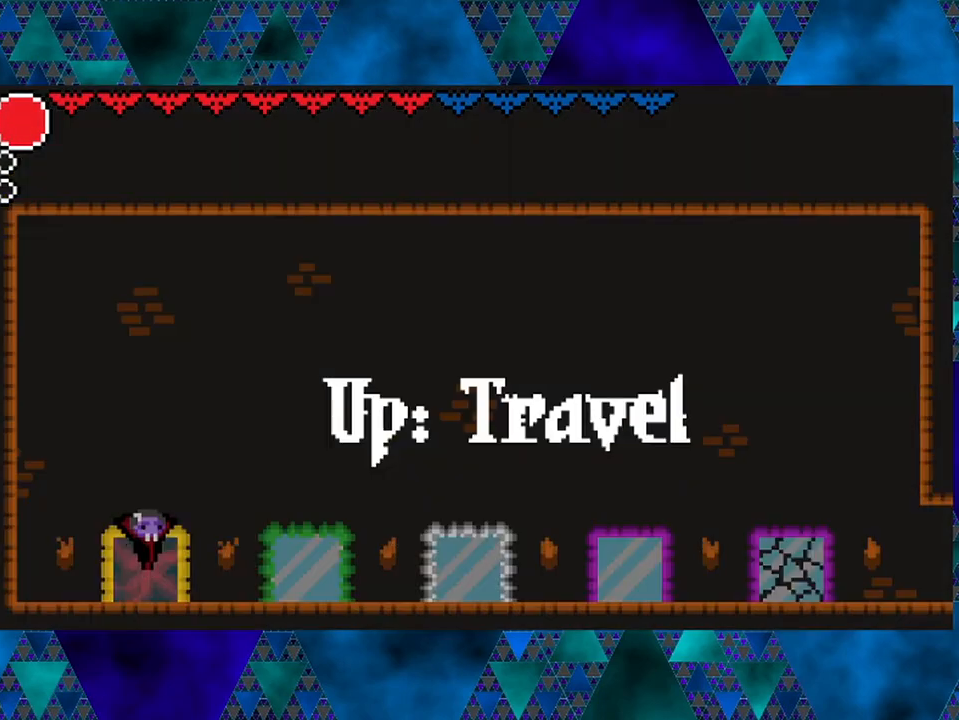
{"buttons": [], "left_stick": "center", "right_stick": "center", "events": [[50, "DPAD_UP", "up"]]}
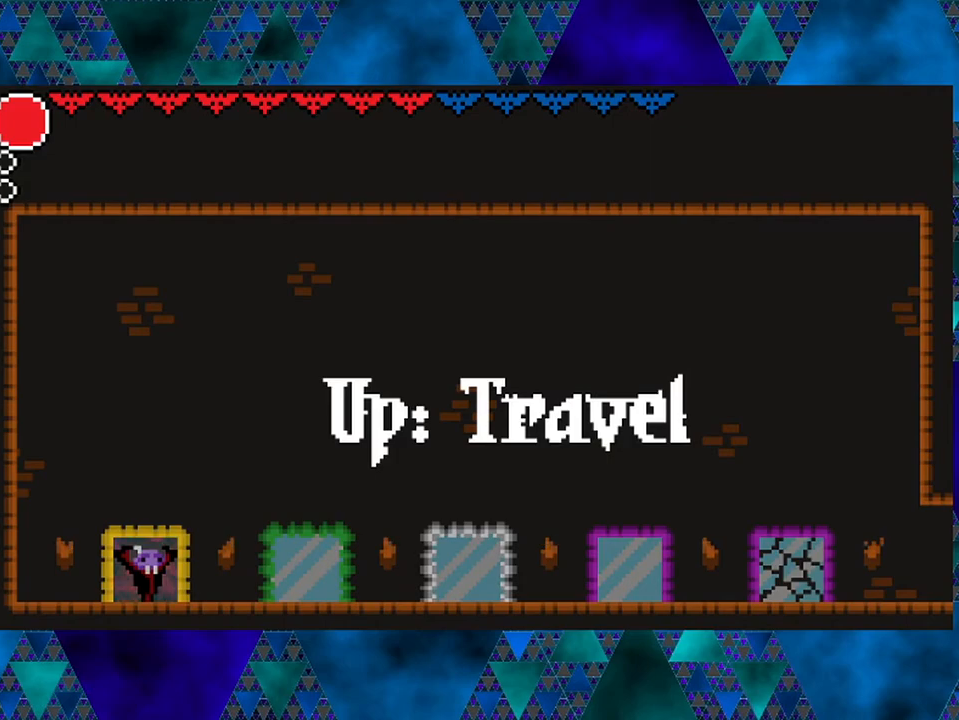
{"buttons": [], "left_stick": "center", "right_stick": "center", "events": []}
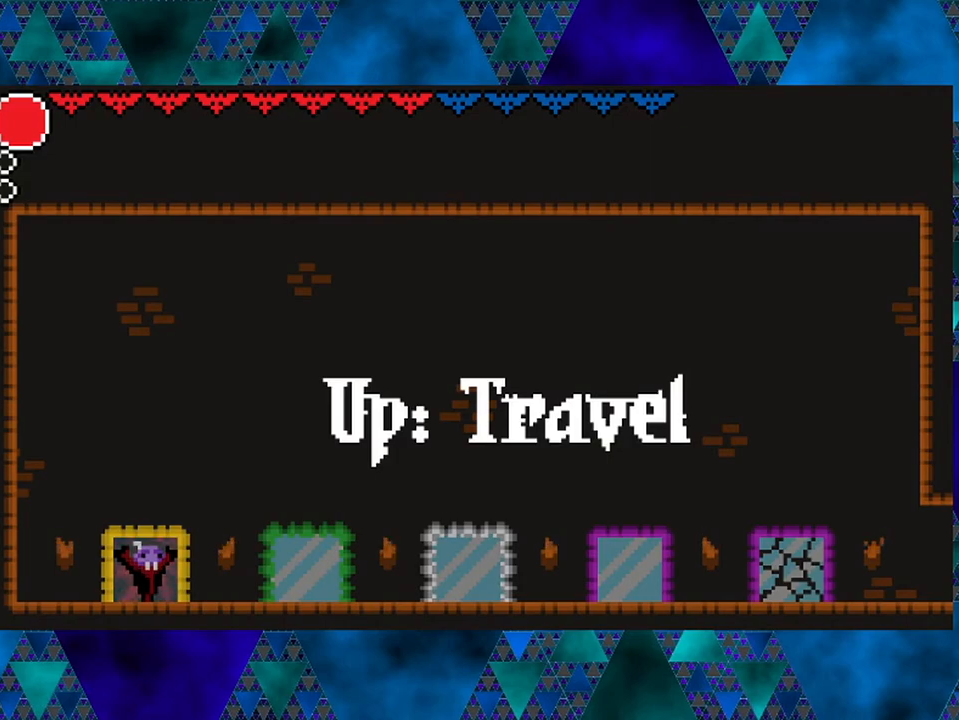
{"buttons": ["B", "DPAD_RIGHT"], "left_stick": "center", "right_stick": "center", "events": [[300, "B", "down"], [417, "DPAD_RIGHT", "down"]]}
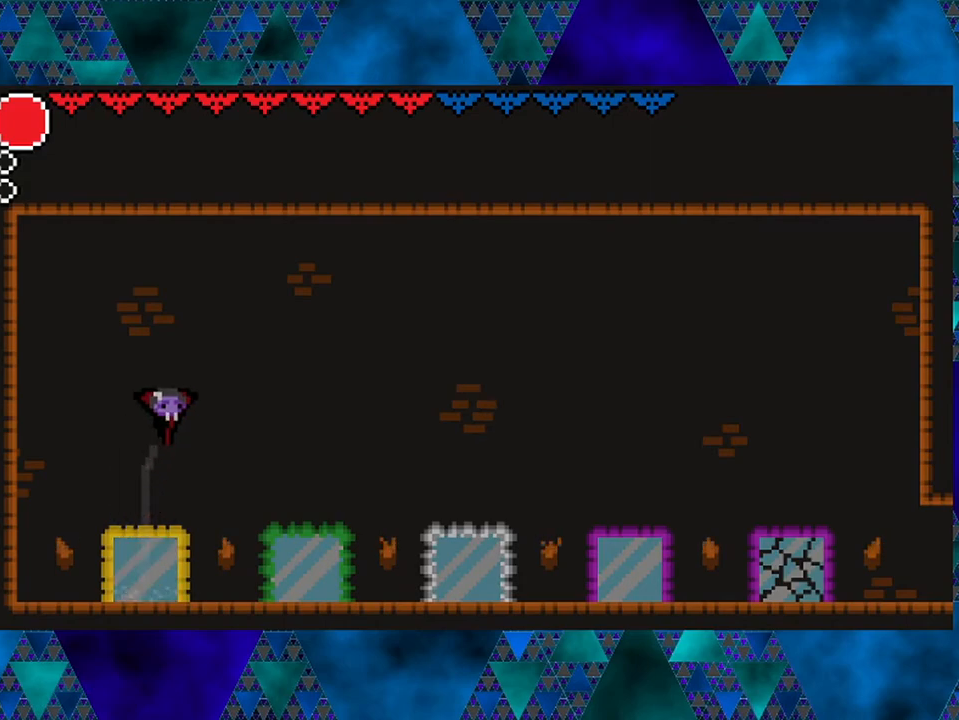
{"buttons": ["DPAD_RIGHT"], "left_stick": "center", "right_stick": "center", "events": [[250, "B", "up"]]}
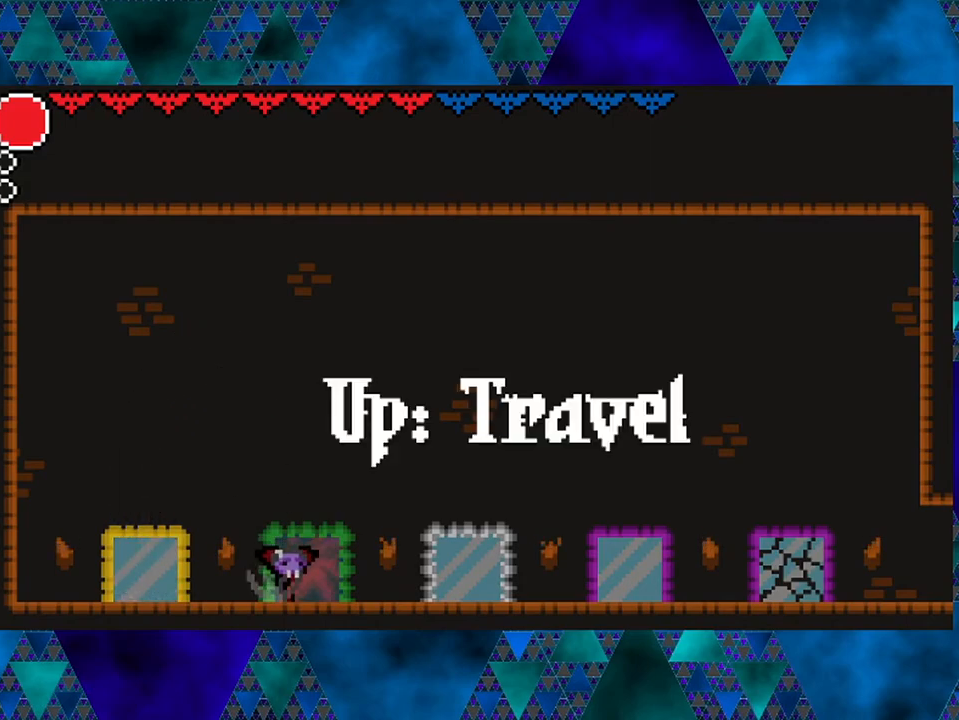
{"buttons": ["DPAD_RIGHT"], "left_stick": "center", "right_stick": "center", "events": []}
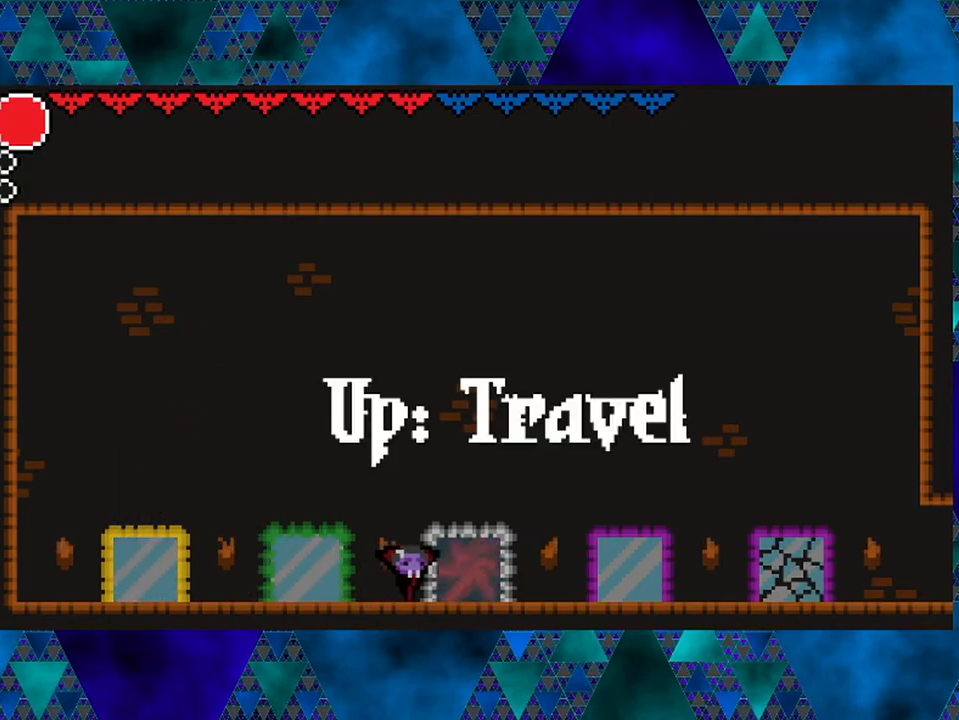
{"buttons": ["DPAD_RIGHT"], "left_stick": "center", "right_stick": "center", "events": []}
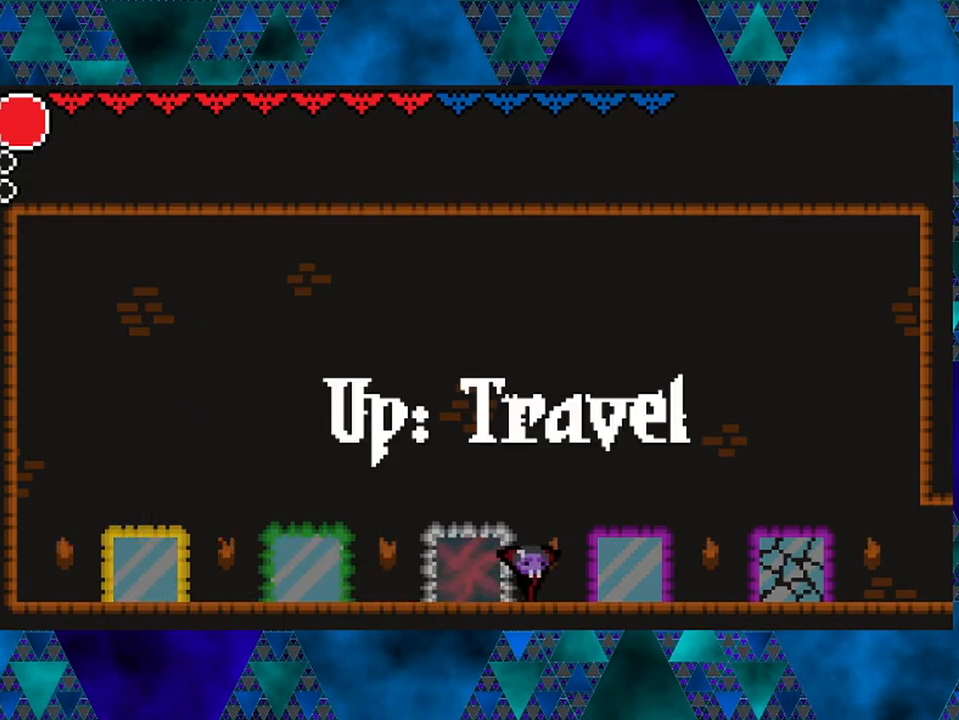
{"buttons": [], "left_stick": "center", "right_stick": "center", "events": [[433, "DPAD_RIGHT", "up"]]}